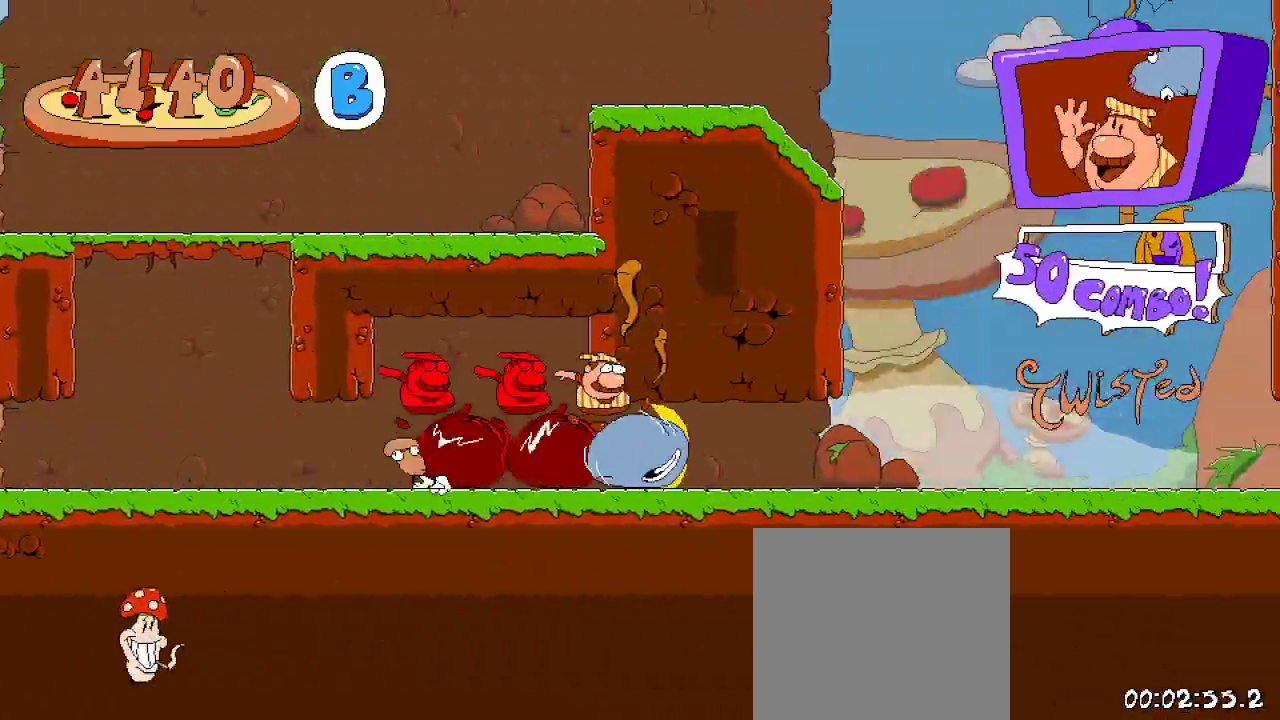
Gameplay with a controller (Xbox layout); each line is a JSON object with the inputs held at the frame after it. "events" lists button and stick changes between this image and that frame as [ms after this image, input, new state], when the widget could be followed in between. Not read: L3 R3.
{"buttons": ["R2", "DPAD_RIGHT"], "left_stick": "center", "right_stick": "center", "events": []}
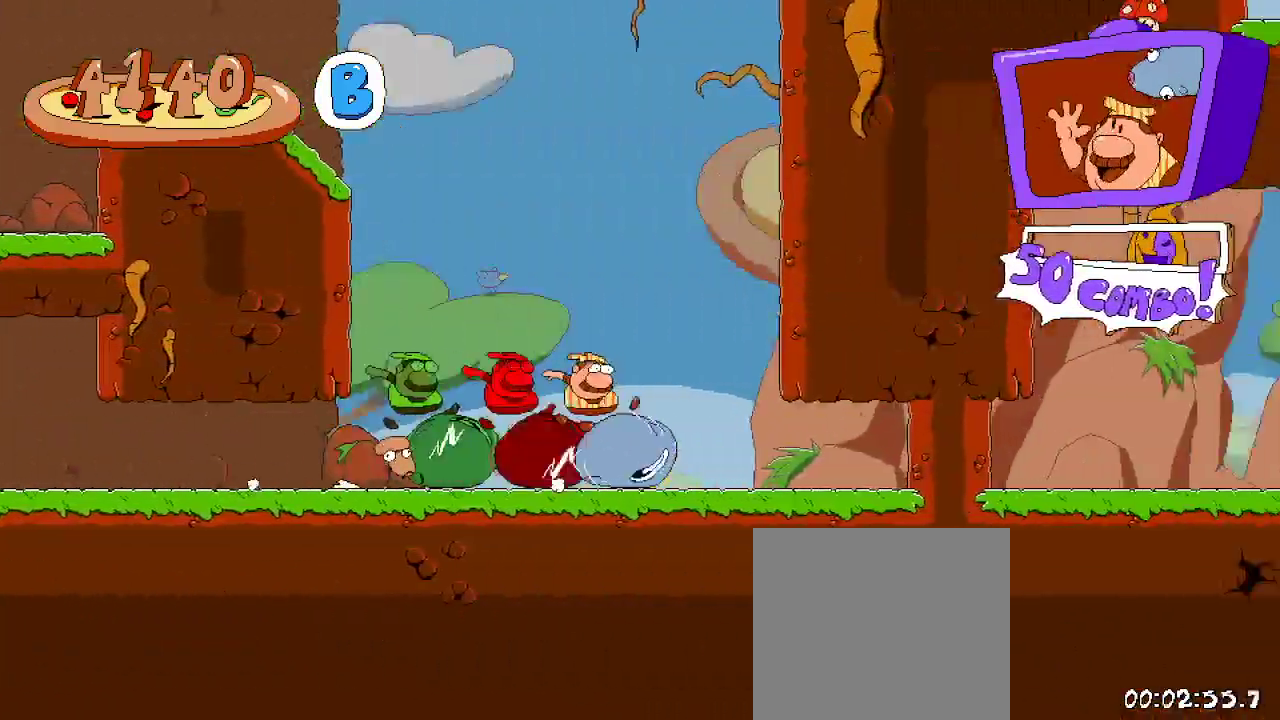
{"buttons": ["R2", "DPAD_RIGHT"], "left_stick": "center", "right_stick": "center", "events": []}
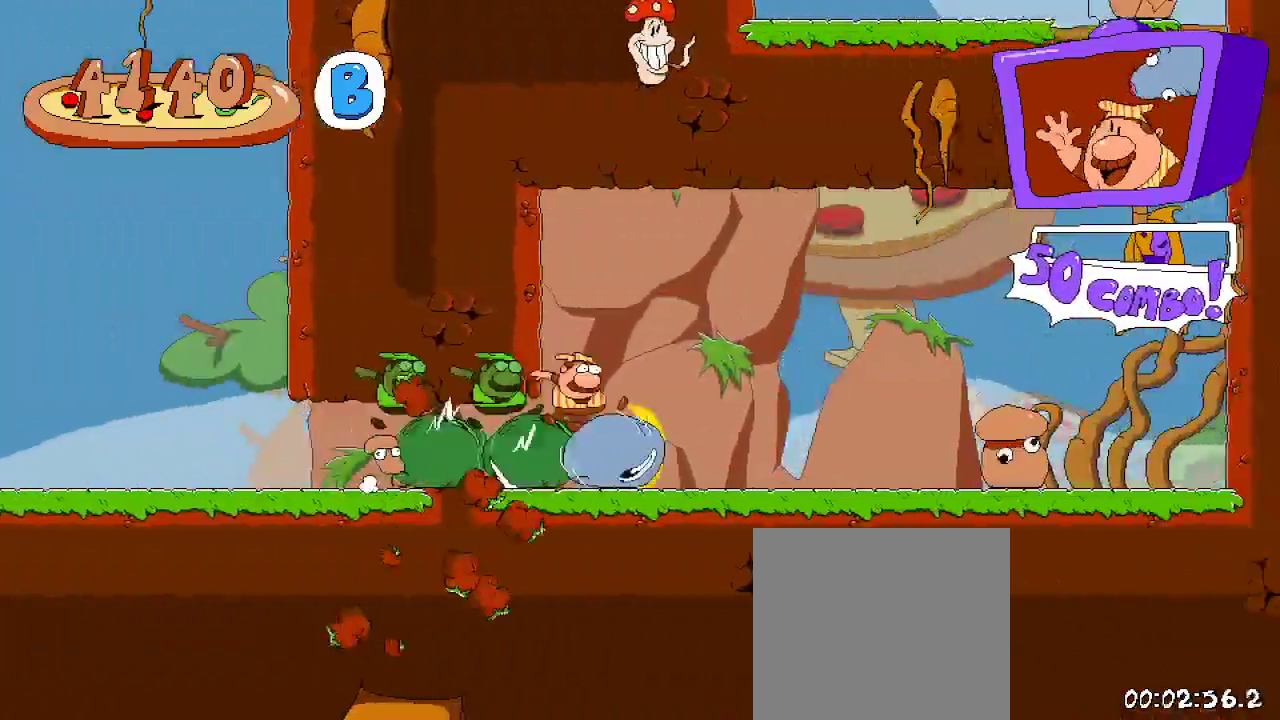
{"buttons": ["R2"], "left_stick": "center", "right_stick": "center", "events": [[467, "DPAD_RIGHT", "up"]]}
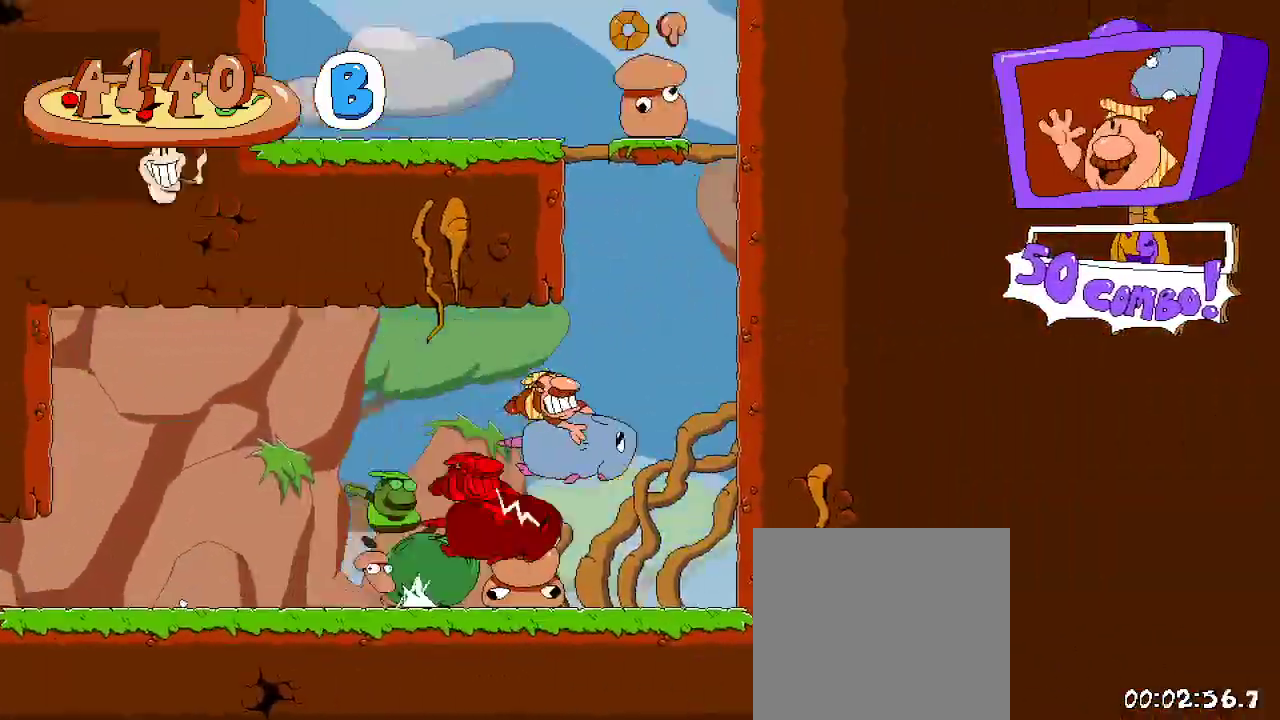
{"buttons": ["A", "R2"], "left_stick": "center", "right_stick": "center", "events": [[100, "DPAD_LEFT", "down"], [333, "DPAD_LEFT", "up"], [433, "A", "down"]]}
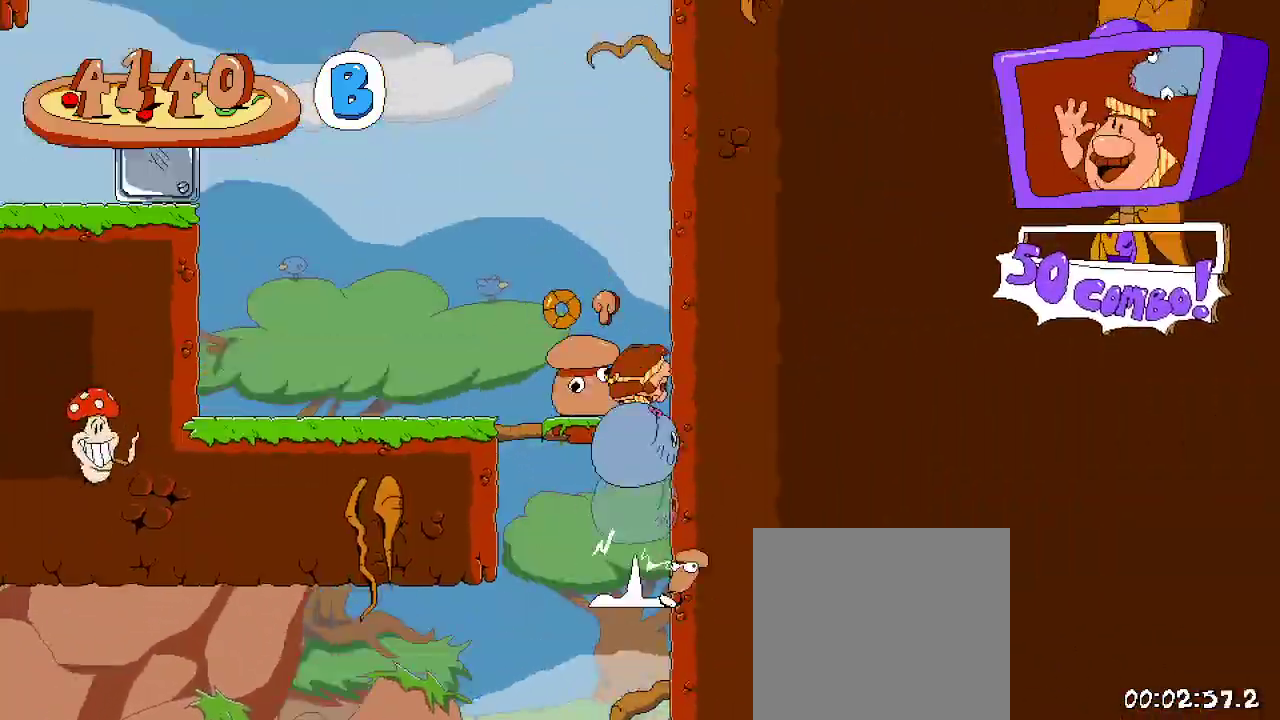
{"buttons": ["R2"], "left_stick": "center", "right_stick": "center", "events": [[200, "A", "up"], [267, "DPAD_LEFT", "down"], [367, "DPAD_LEFT", "up"]]}
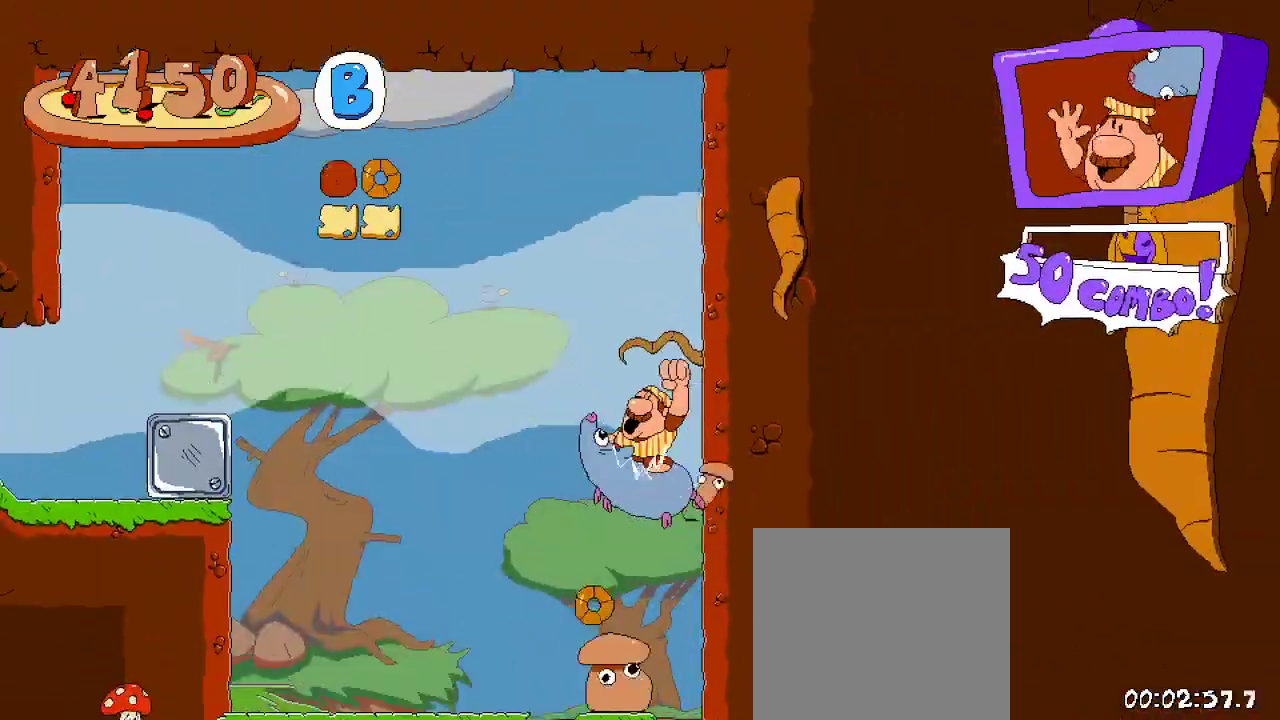
{"buttons": ["R2", "DPAD_LEFT"], "left_stick": "center", "right_stick": "center", "events": [[300, "DPAD_LEFT", "down"]]}
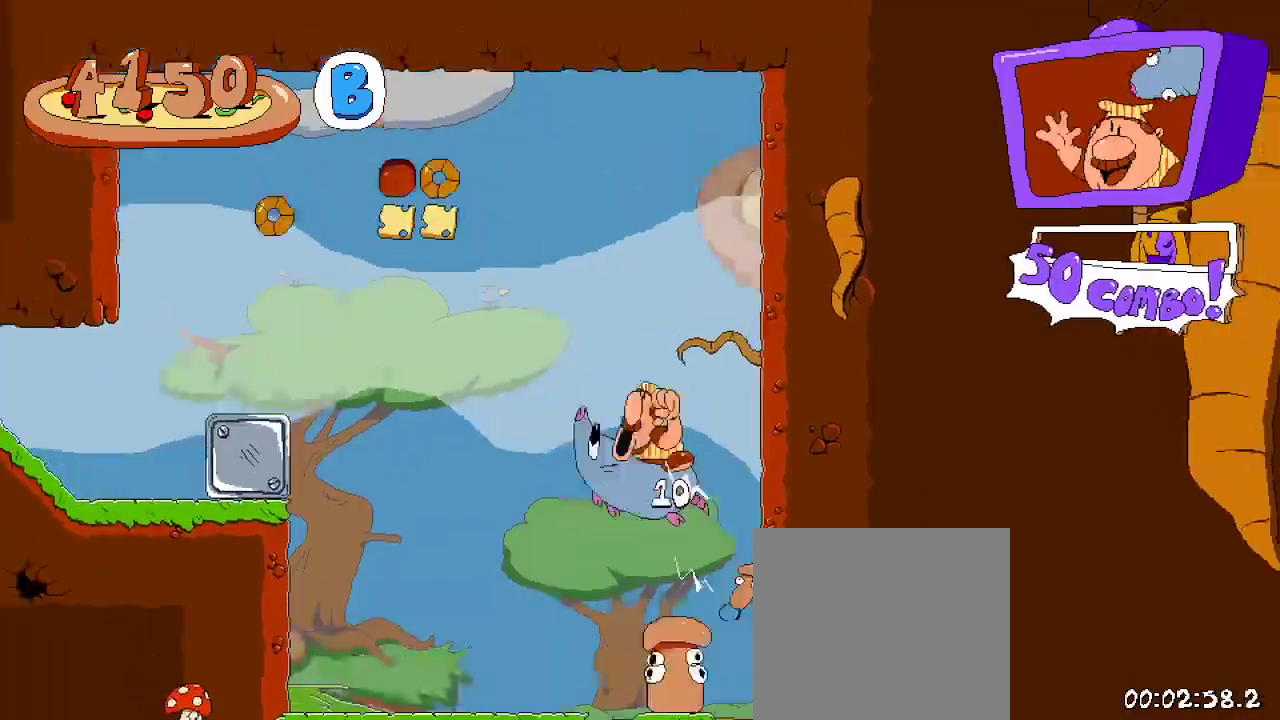
{"buttons": ["R2"], "left_stick": "center", "right_stick": "center"}
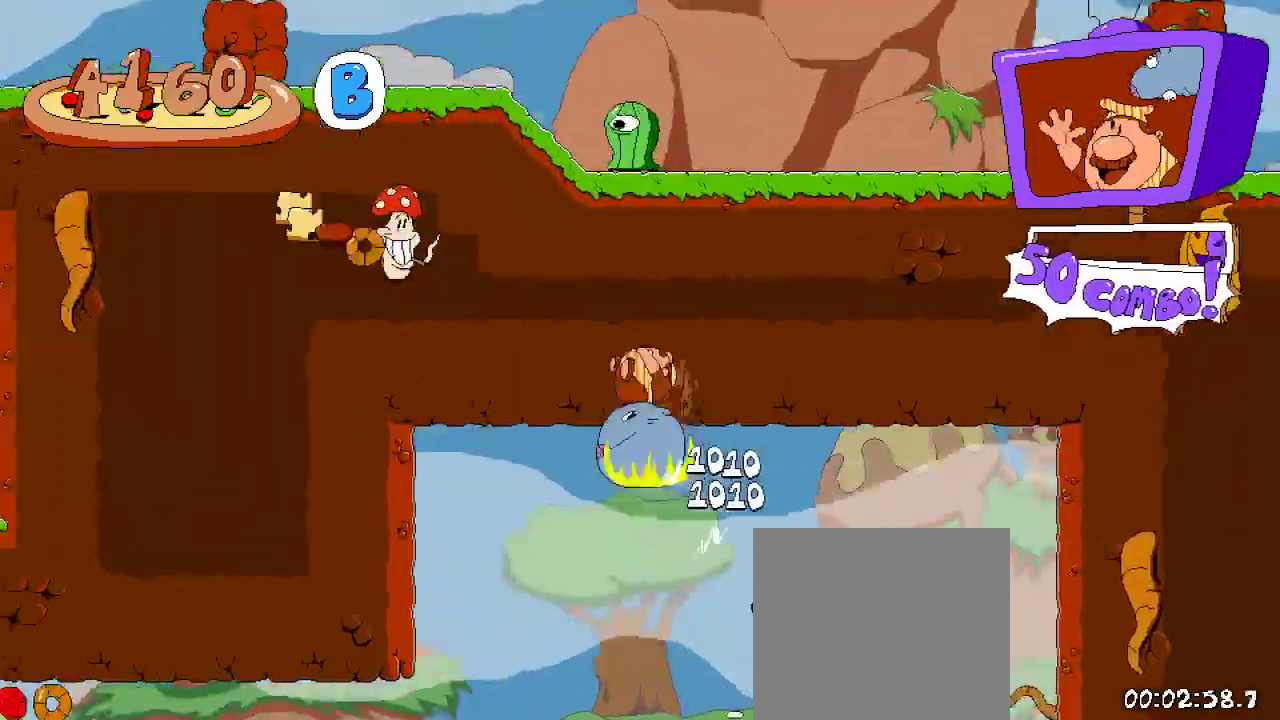
{"buttons": ["R2"], "left_stick": "center", "right_stick": "center"}
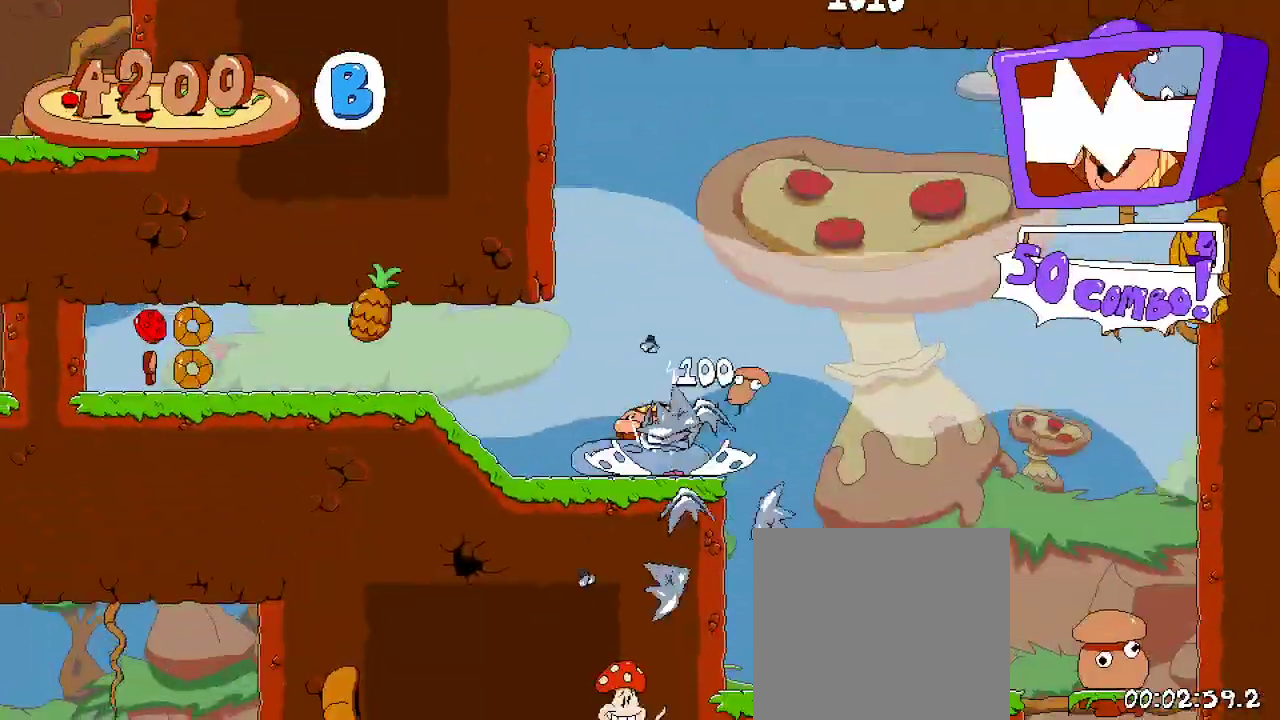
{"buttons": ["R2", "DPAD_UP", "DPAD_LEFT"], "left_stick": "center", "right_stick": "center", "events": [[100, "DPAD_LEFT", "down"], [500, "DPAD_UP", "down"]]}
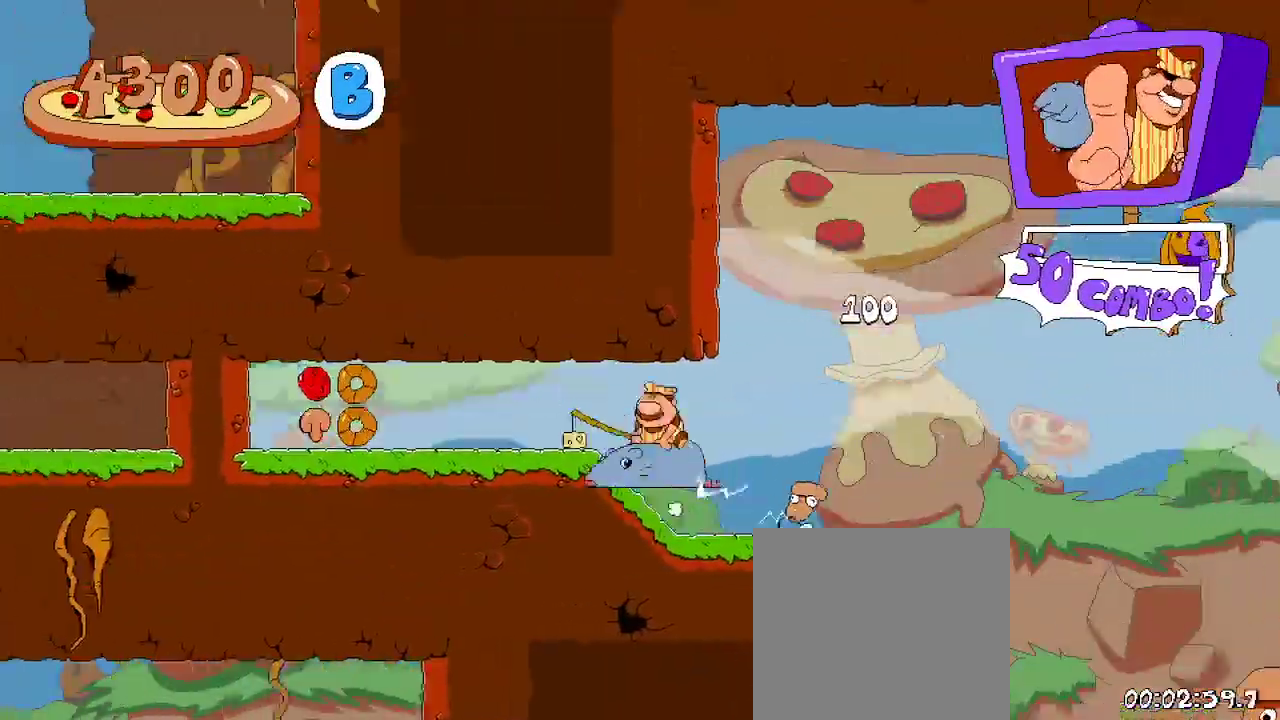
{"buttons": ["R2", "DPAD_LEFT"], "left_stick": "center", "right_stick": "center", "events": [[133, "X", "down"], [167, "DPAD_UP", "up"], [233, "X", "up"]]}
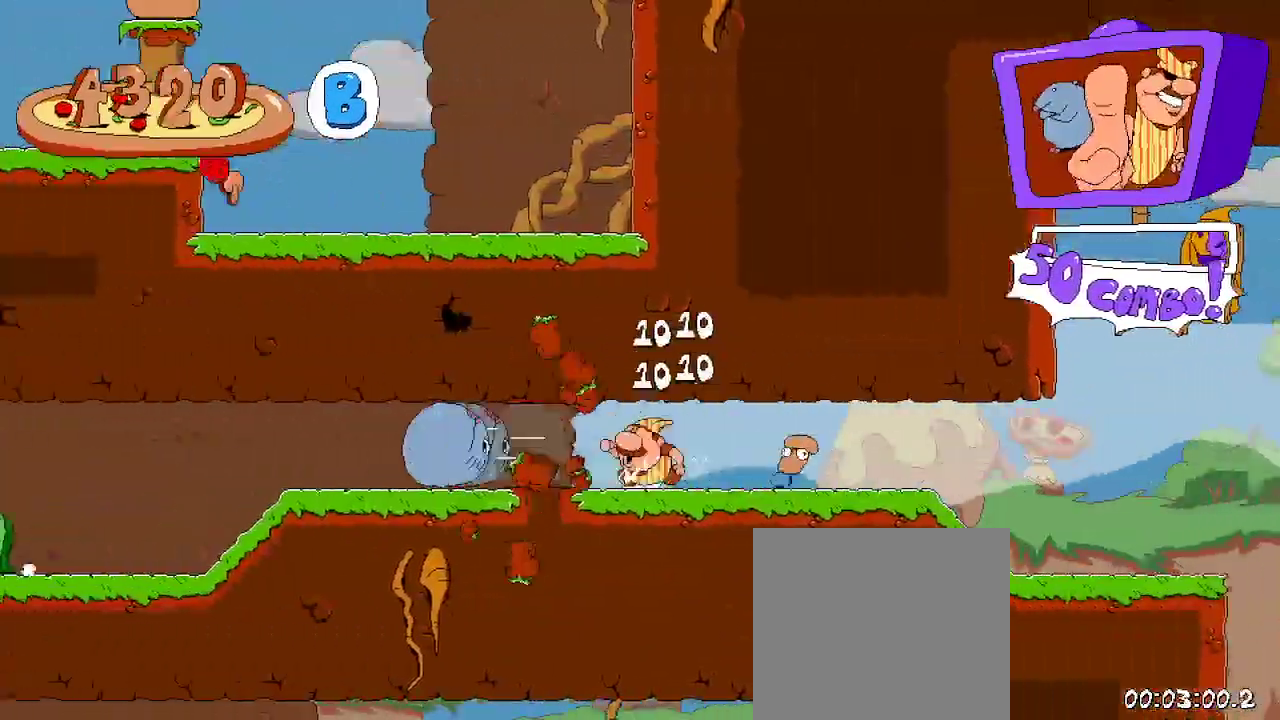
{"buttons": ["R2", "DPAD_LEFT"], "left_stick": "center", "right_stick": "center", "events": []}
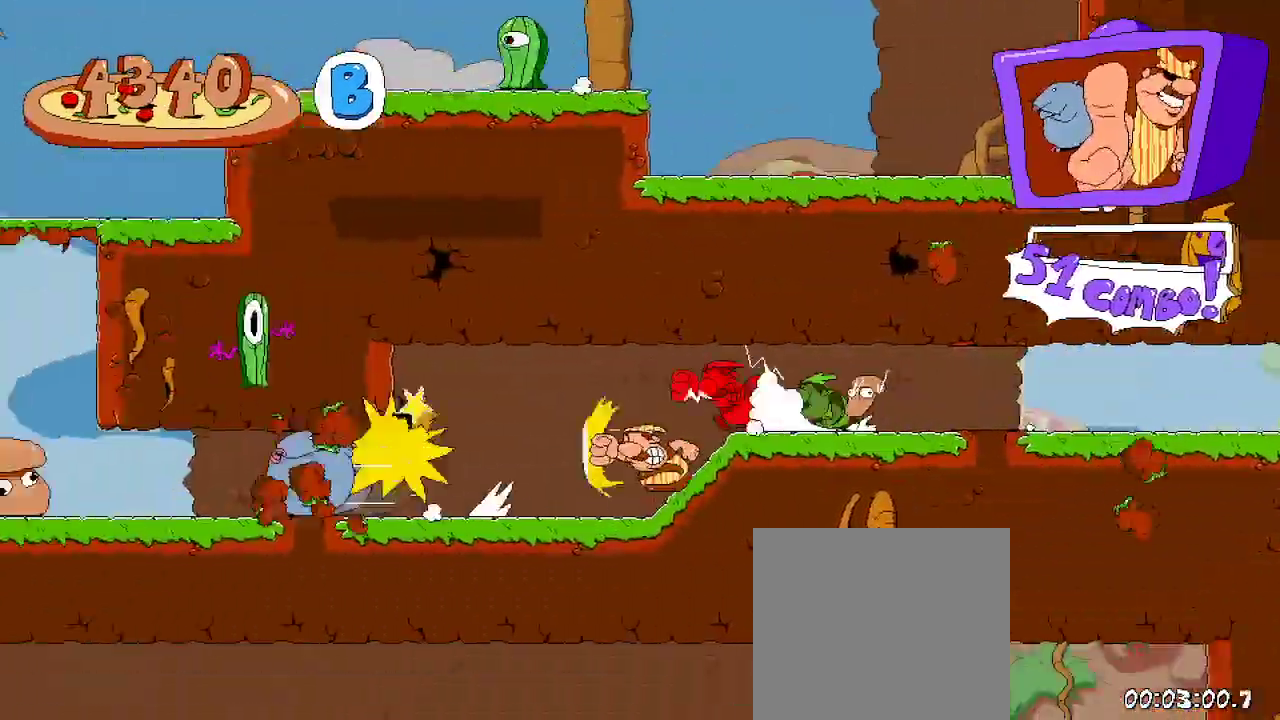
{"buttons": ["R2", "DPAD_LEFT"], "left_stick": "center", "right_stick": "center", "events": []}
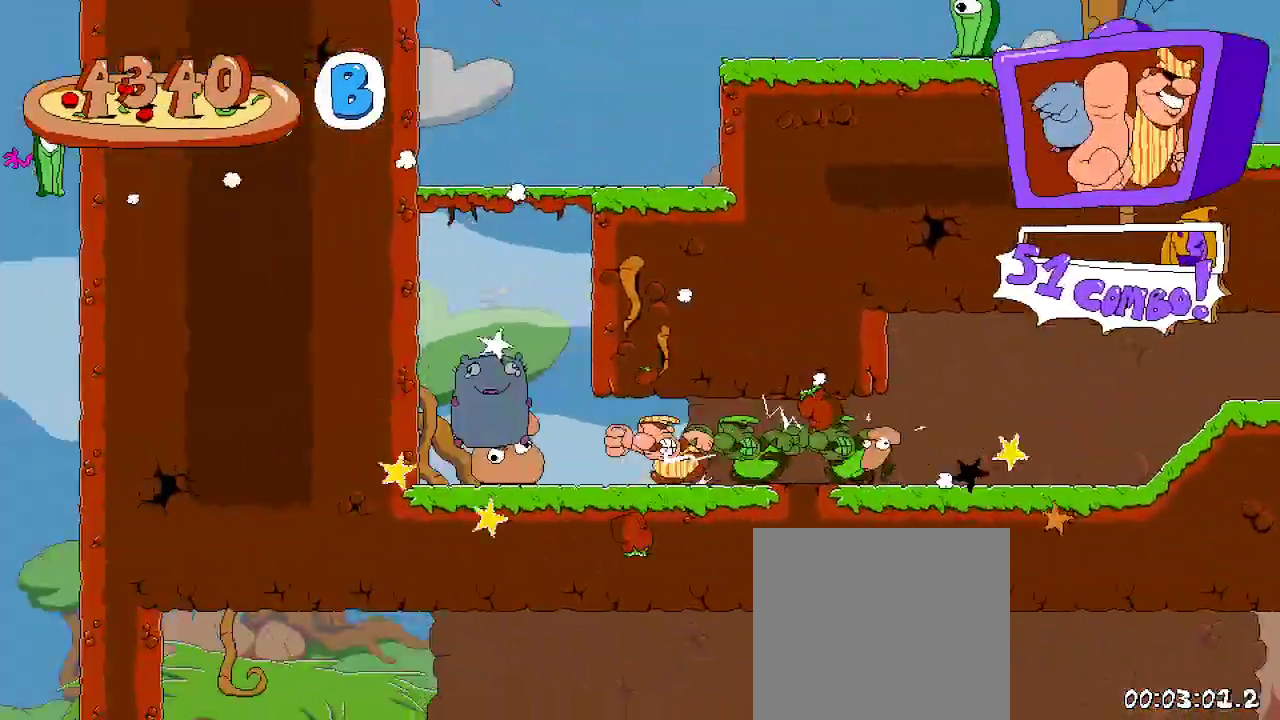
{"buttons": ["R2", "DPAD_RIGHT"], "left_stick": "center", "right_stick": "center"}
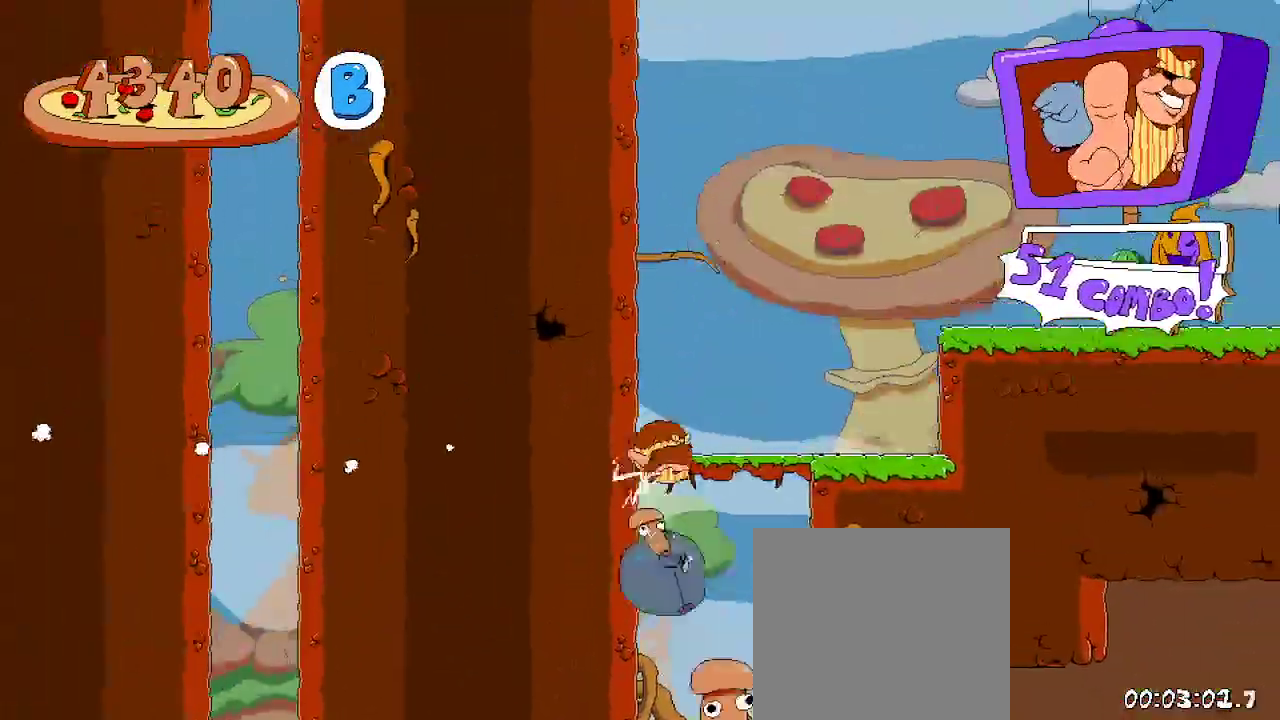
{"buttons": ["R2", "DPAD_RIGHT"], "left_stick": "center", "right_stick": "center", "events": [[233, "A", "down"], [467, "A", "up"]]}
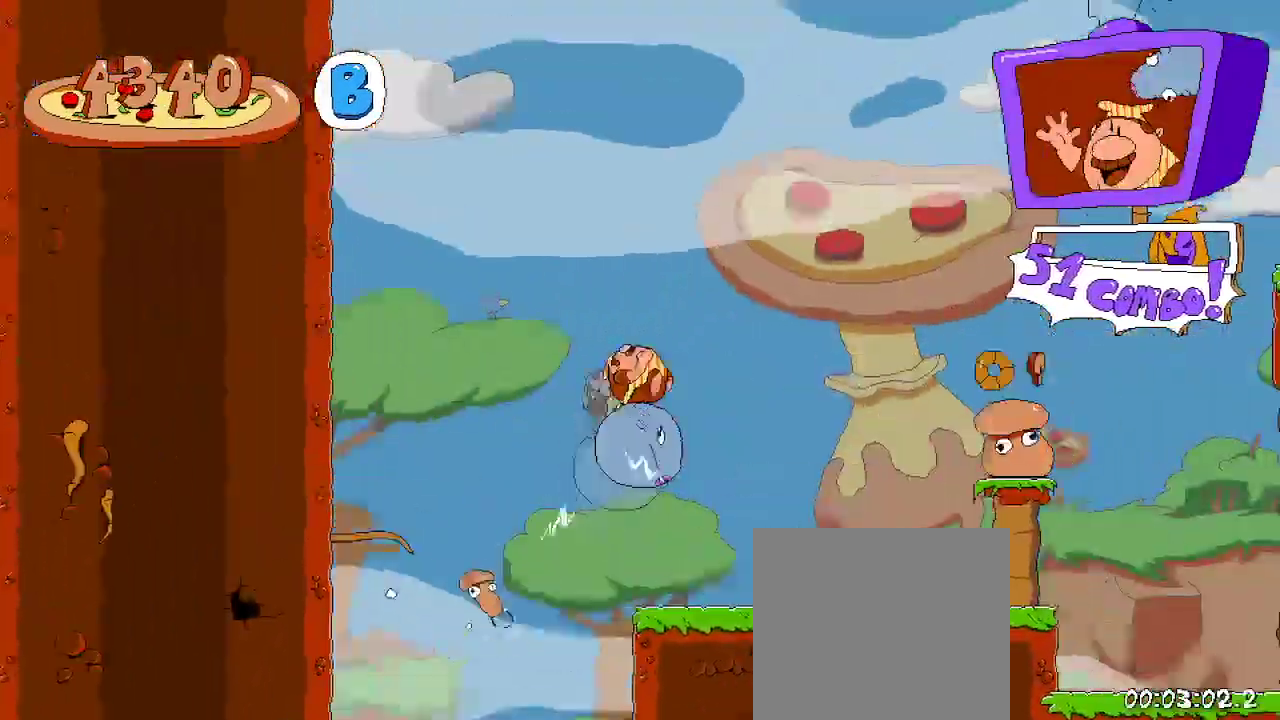
{"buttons": ["R2", "DPAD_RIGHT"], "left_stick": "center", "right_stick": "center", "events": [[33, "DPAD_RIGHT", "up"], [133, "DPAD_LEFT", "down"], [233, "DPAD_LEFT", "up"], [300, "DPAD_RIGHT", "down"]]}
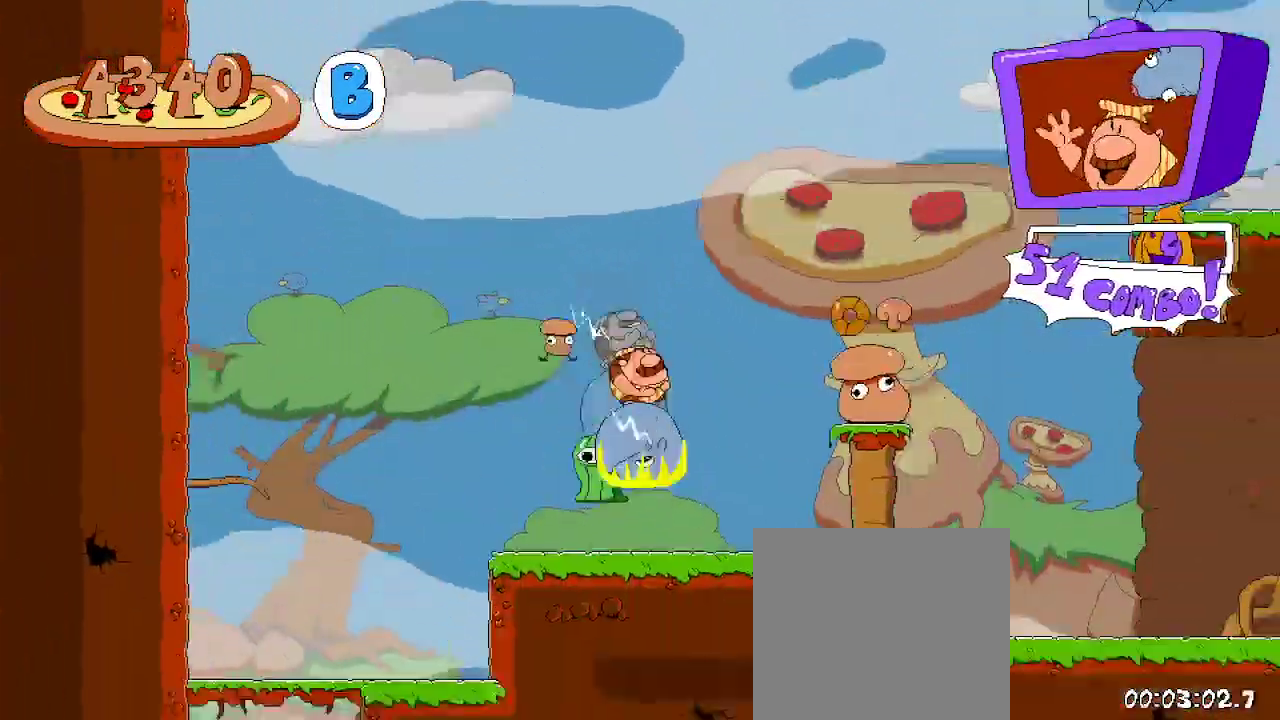
{"buttons": ["X", "R2", "DPAD_UP", "DPAD_LEFT"], "left_stick": "center", "right_stick": "center", "events": [[333, "DPAD_RIGHT", "up"], [400, "DPAD_LEFT", "down"], [400, "DPAD_UP", "down"], [467, "X", "down"]]}
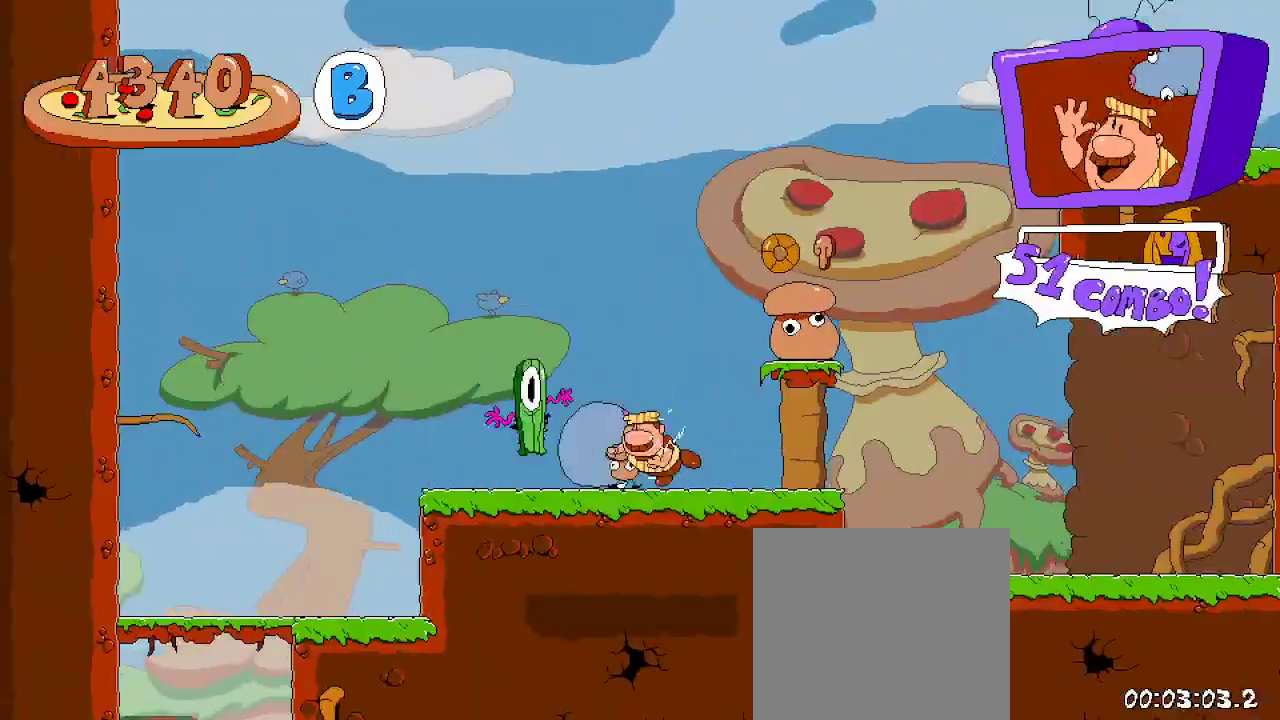
{"buttons": ["R2", "DPAD_RIGHT"], "left_stick": "center", "right_stick": "center", "events": [[133, "DPAD_LEFT", "up"], [133, "X", "up"], [167, "DPAD_UP", "up"], [300, "DPAD_RIGHT", "down"]]}
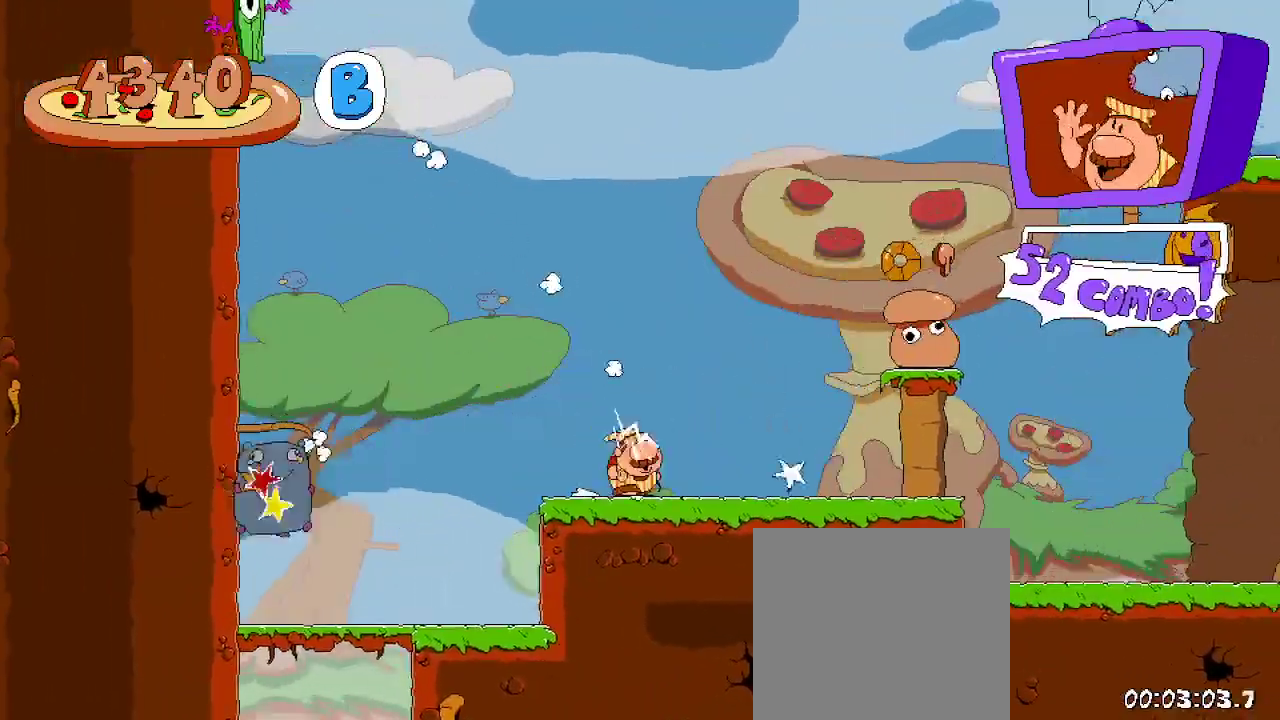
{"buttons": ["R2", "DPAD_RIGHT"], "left_stick": "center", "right_stick": "center", "events": [[167, "A", "down"], [500, "A", "up"]]}
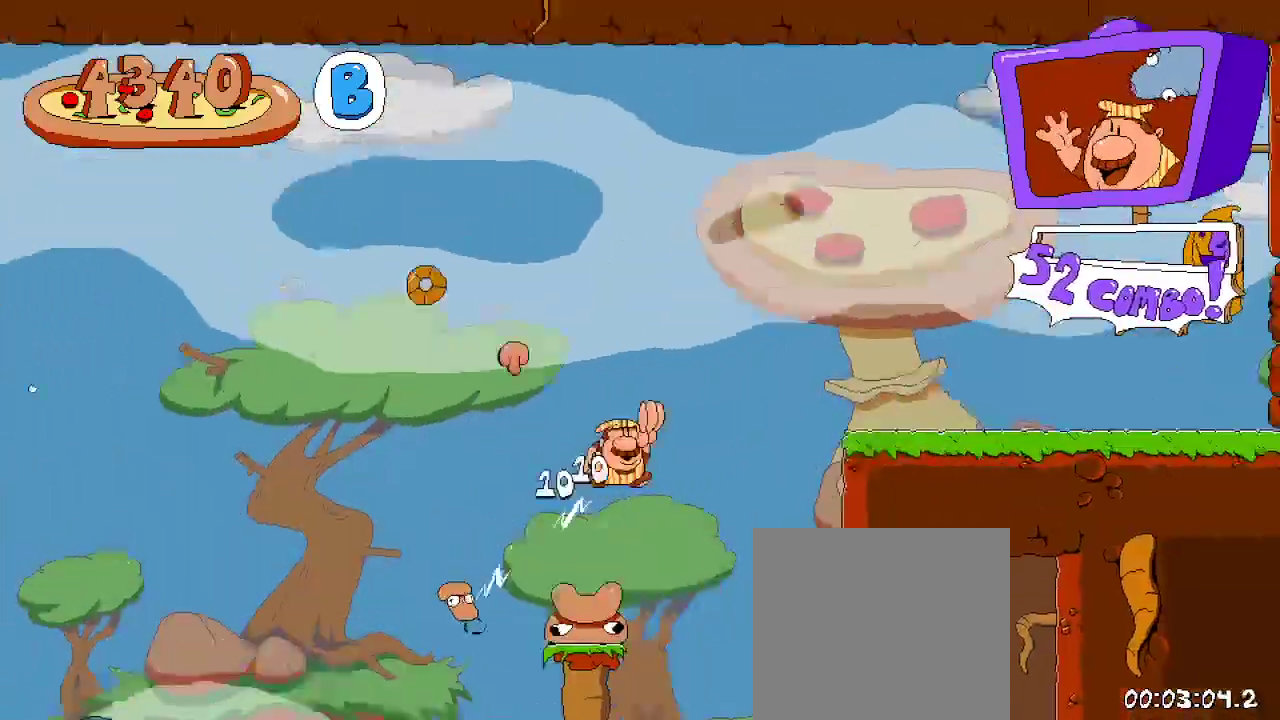
{"buttons": ["R2", "DPAD_RIGHT"], "left_stick": "center", "right_stick": "center", "events": []}
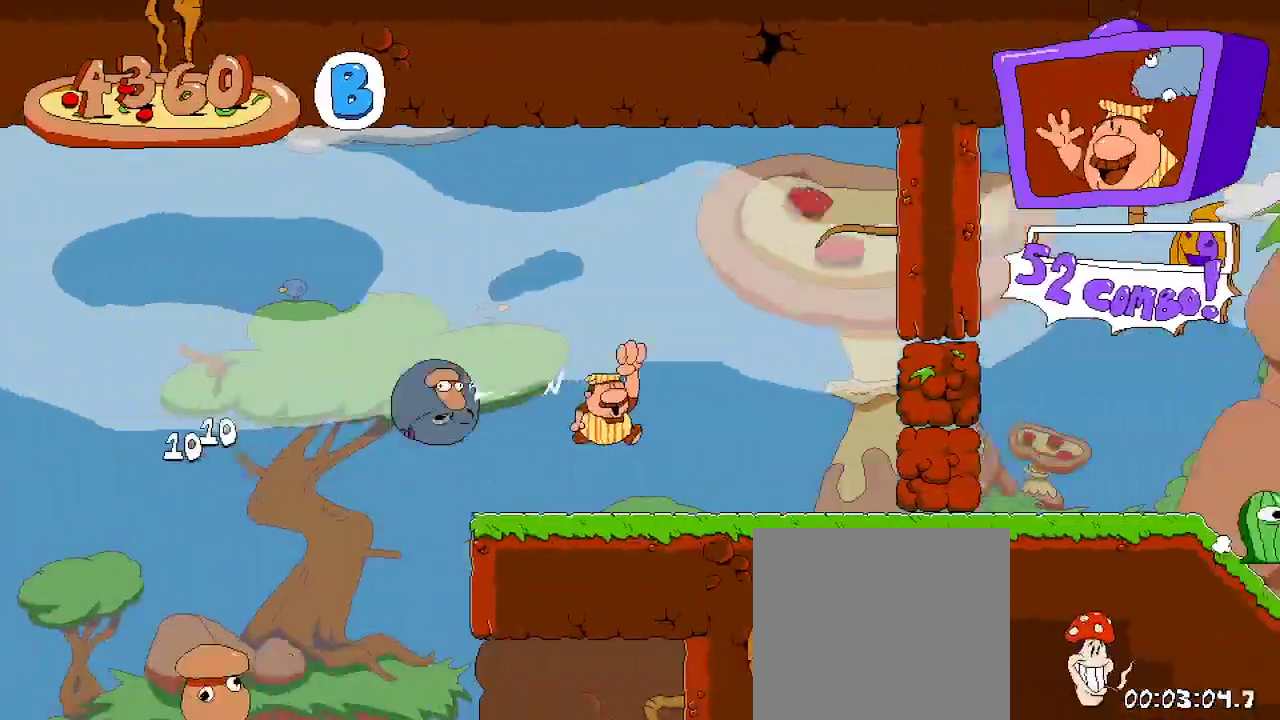
{"buttons": ["R2", "DPAD_RIGHT"], "left_stick": "center", "right_stick": "center", "events": [[233, "X", "down"], [367, "X", "up"]]}
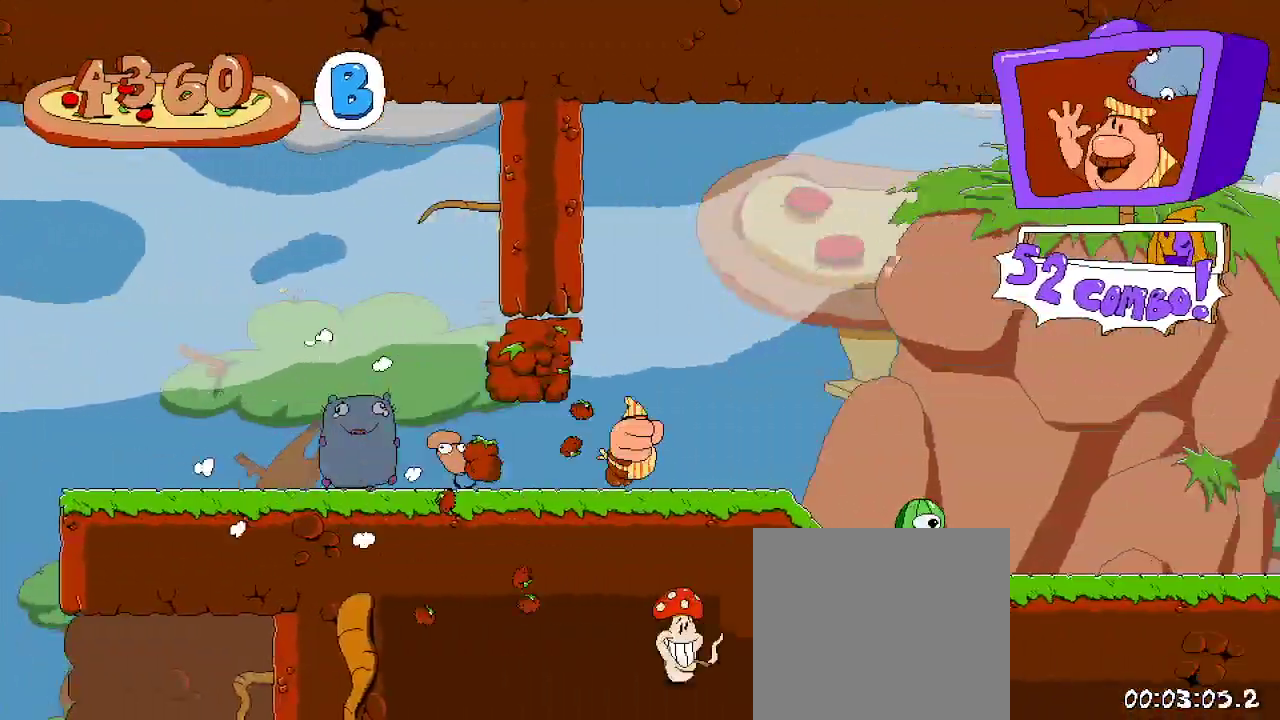
{"buttons": ["R2", "DPAD_RIGHT"], "left_stick": "center", "right_stick": "center", "events": []}
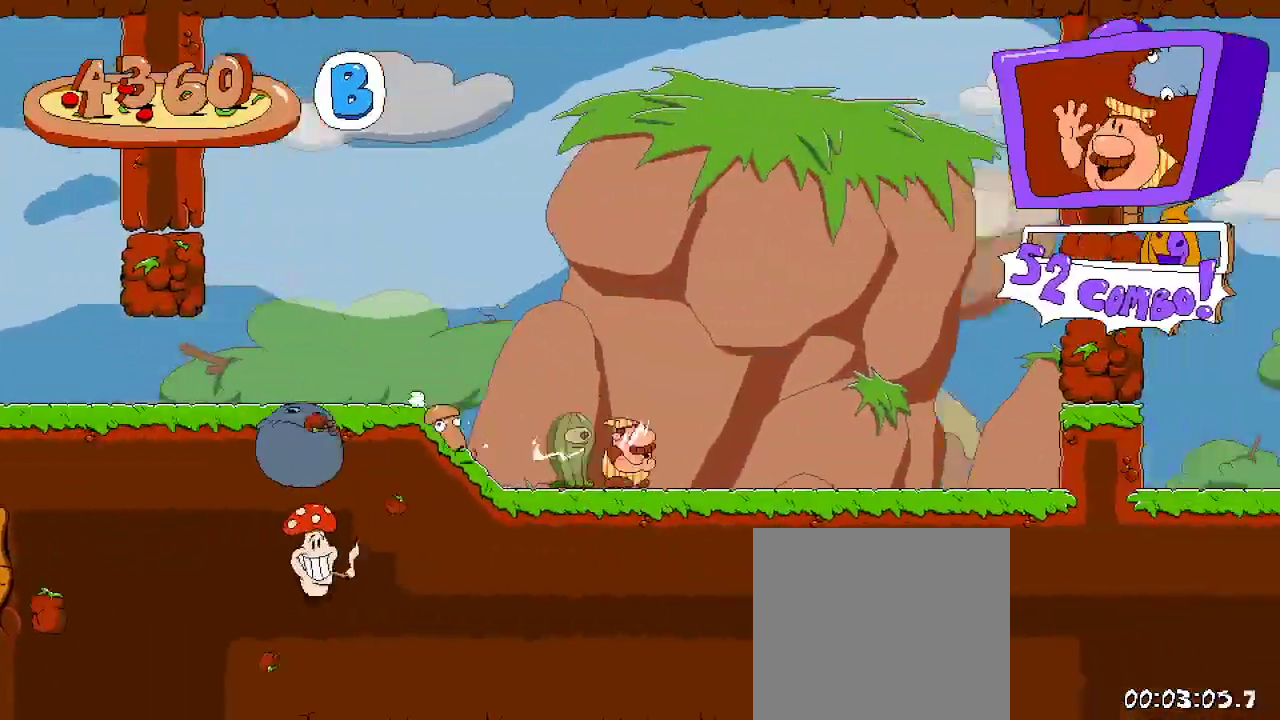
{"buttons": ["R2"], "left_stick": "center", "right_stick": "center", "events": [[100, "X", "down"], [200, "DPAD_RIGHT", "up"], [267, "X", "up"]]}
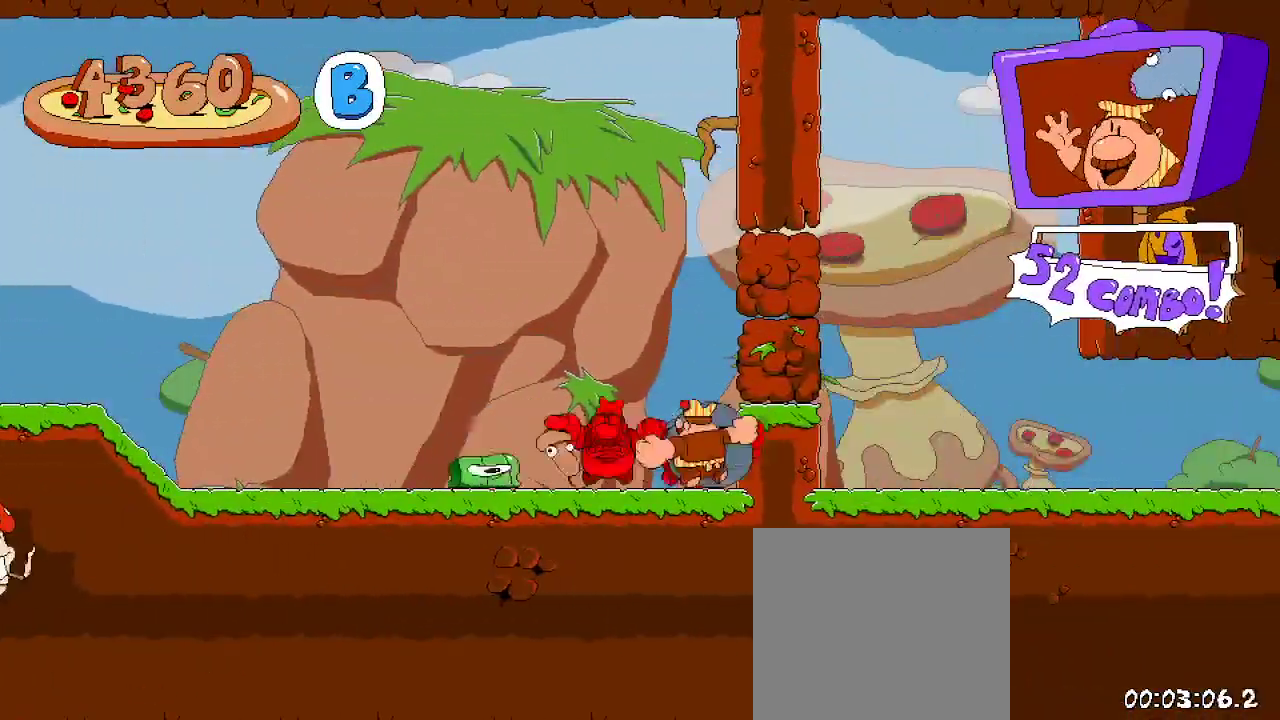
{"buttons": ["R2", "DPAD_UP", "DPAD_LEFT"], "left_stick": "center", "right_stick": "center", "events": [[267, "DPAD_UP", "down"], [300, "DPAD_LEFT", "down"], [333, "X", "down"], [467, "X", "up"]]}
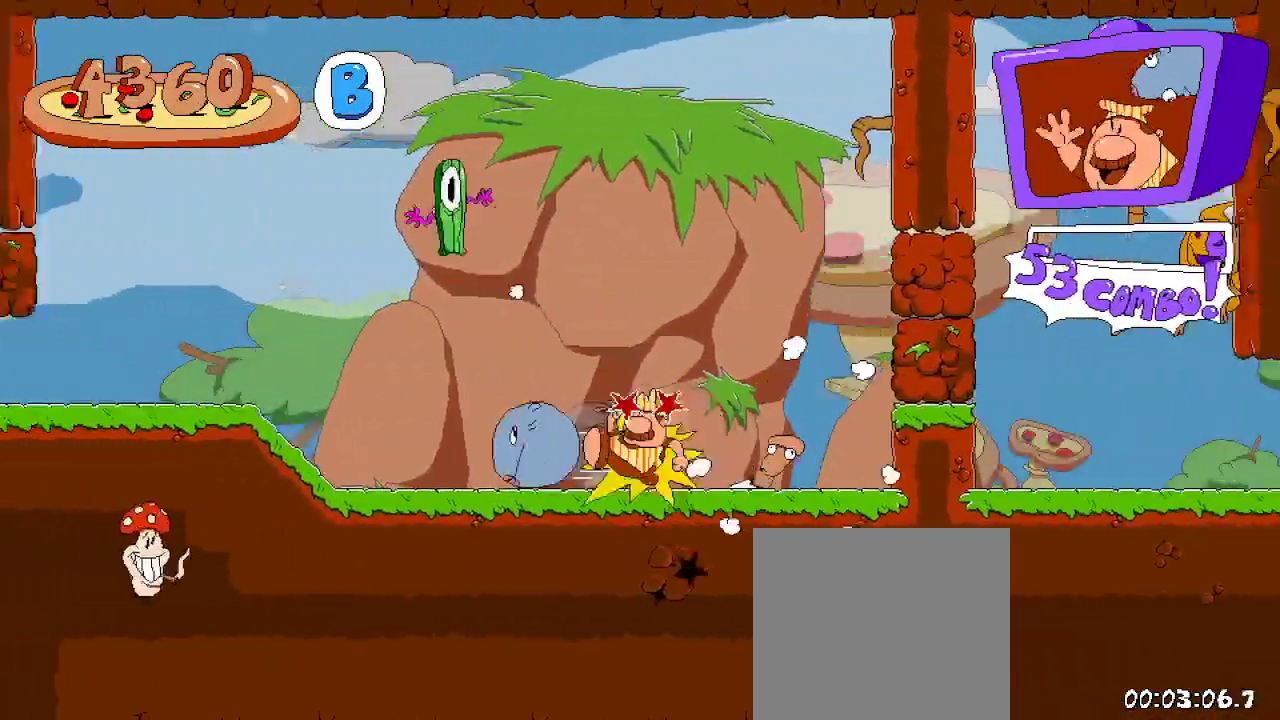
{"buttons": ["R2", "DPAD_RIGHT"], "left_stick": "center", "right_stick": "center"}
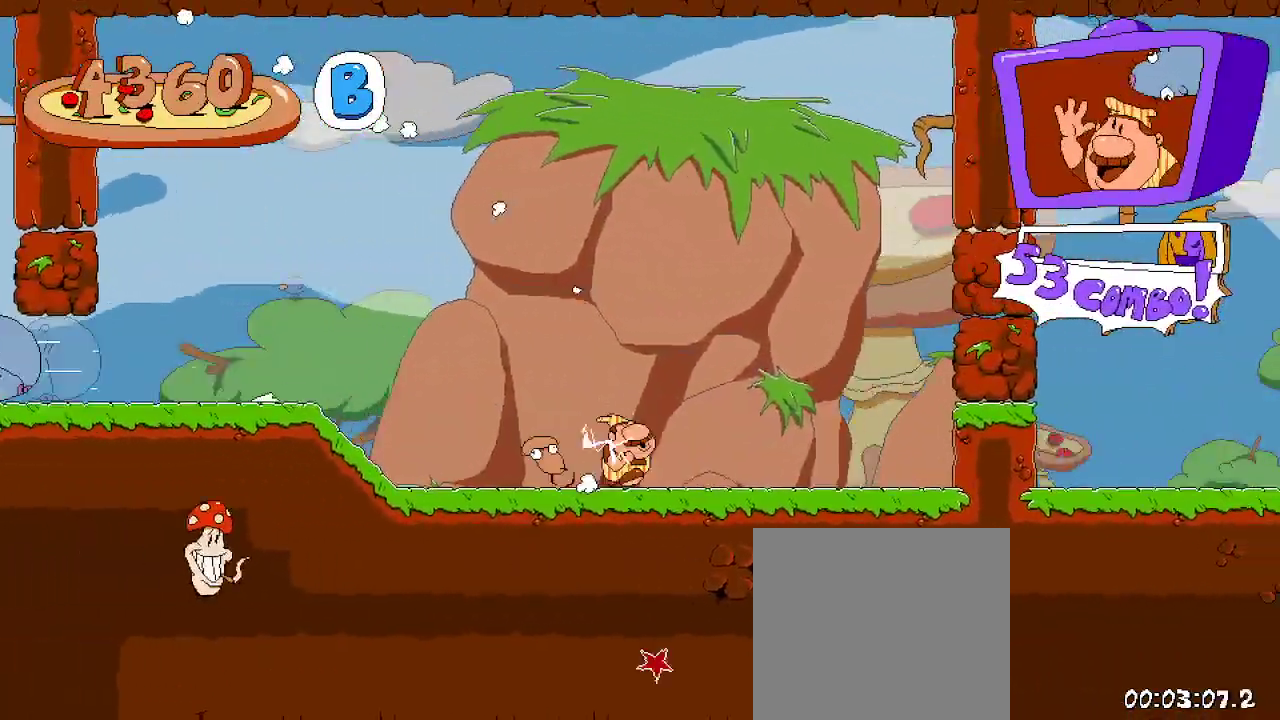
{"buttons": ["X", "R2", "DPAD_RIGHT"], "left_stick": "center", "right_stick": "center", "events": [[200, "A", "down"], [300, "X", "down"], [433, "A", "up"]]}
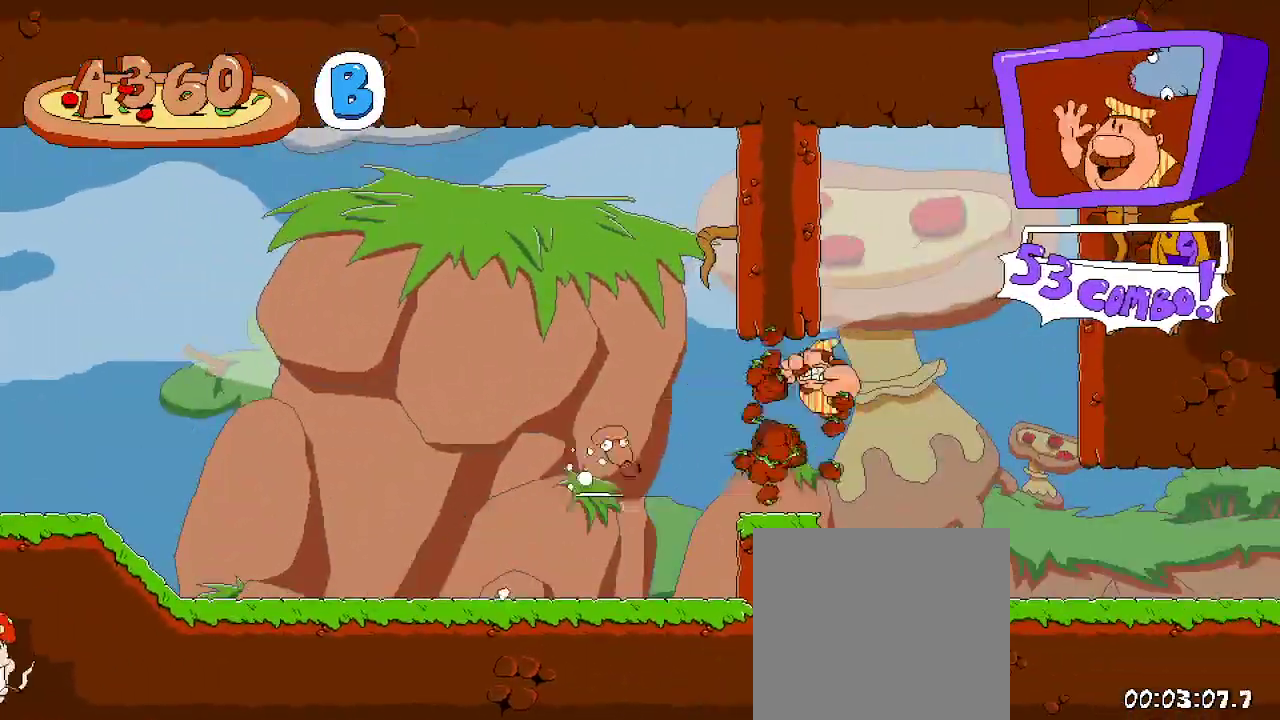
{"buttons": ["R2", "DPAD_RIGHT"], "left_stick": "center", "right_stick": "center", "events": [[33, "X", "up"]]}
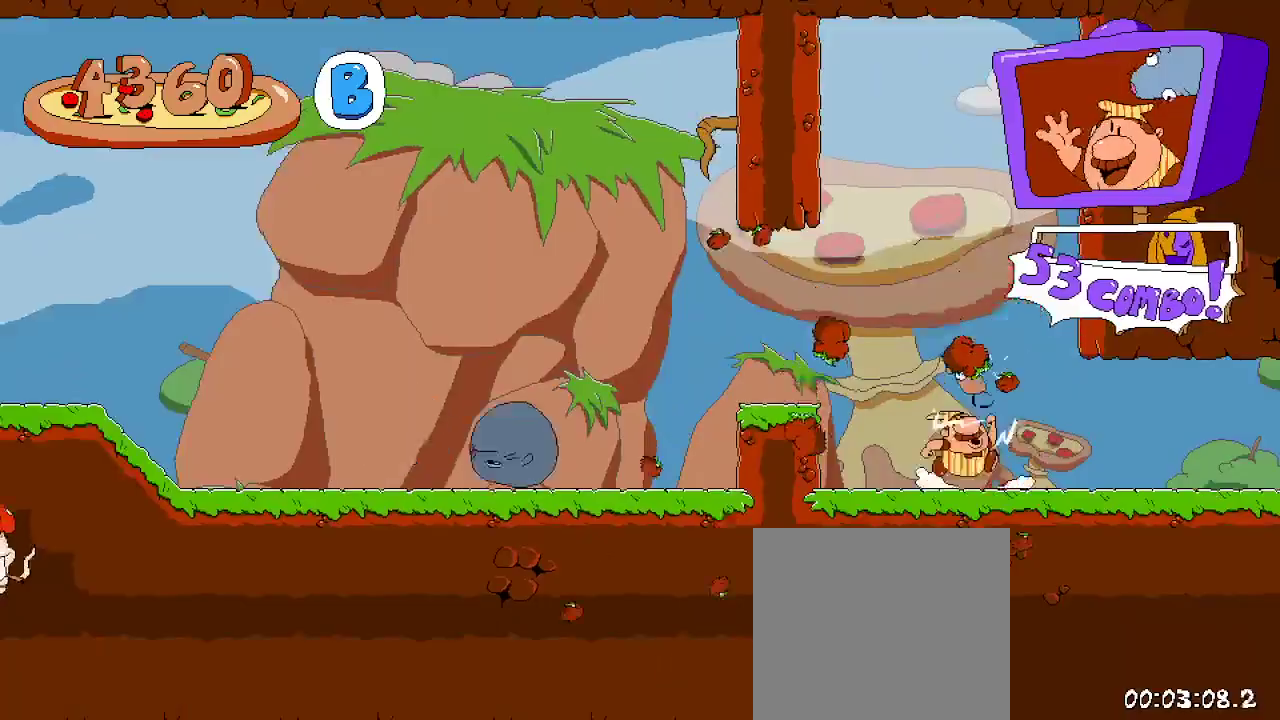
{"buttons": ["R2", "DPAD_RIGHT"], "left_stick": "center", "right_stick": "center", "events": []}
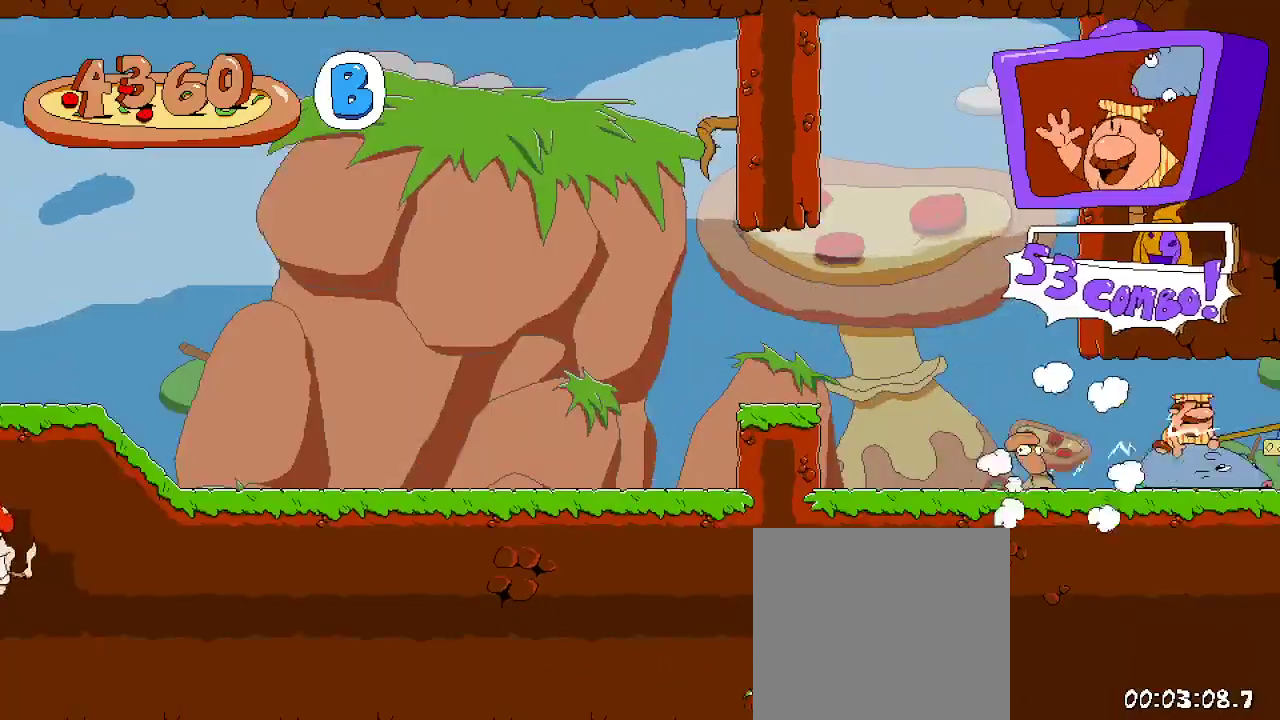
{"buttons": ["R2", "DPAD_RIGHT"], "left_stick": "center", "right_stick": "center", "events": []}
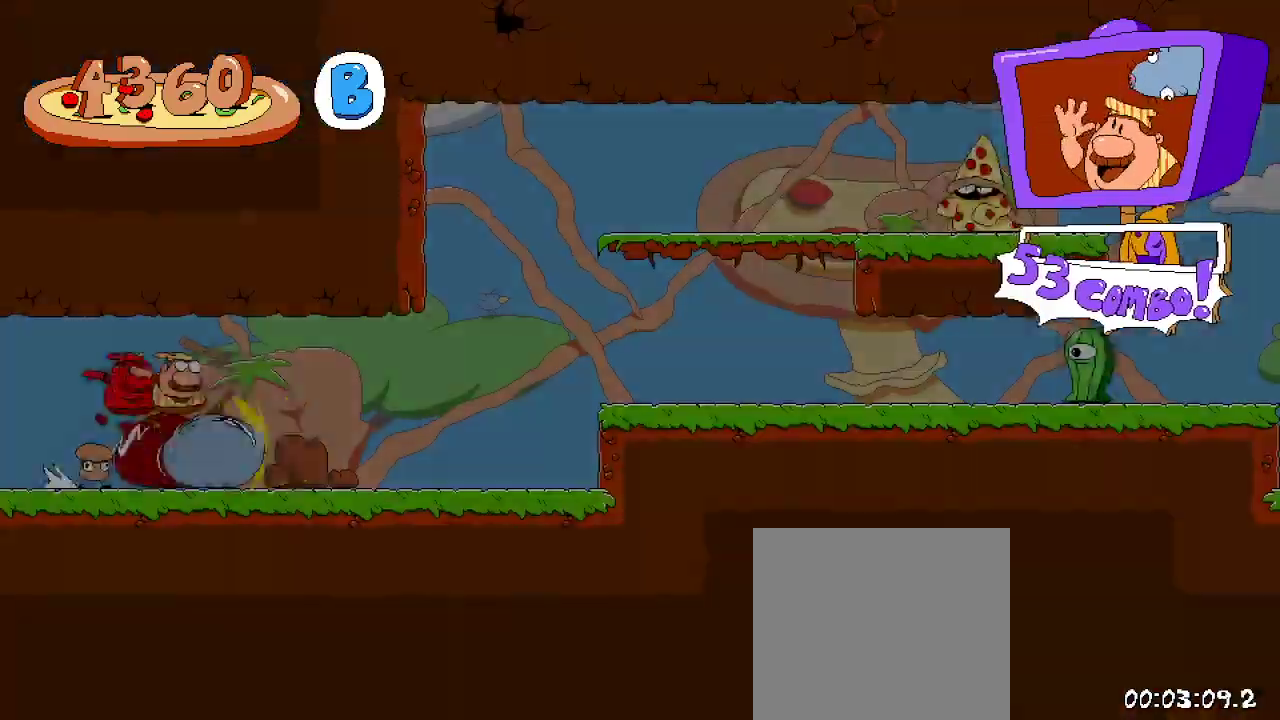
{"buttons": ["R2", "DPAD_RIGHT"], "left_stick": "center", "right_stick": "center", "events": [[300, "A", "down"], [433, "A", "up"]]}
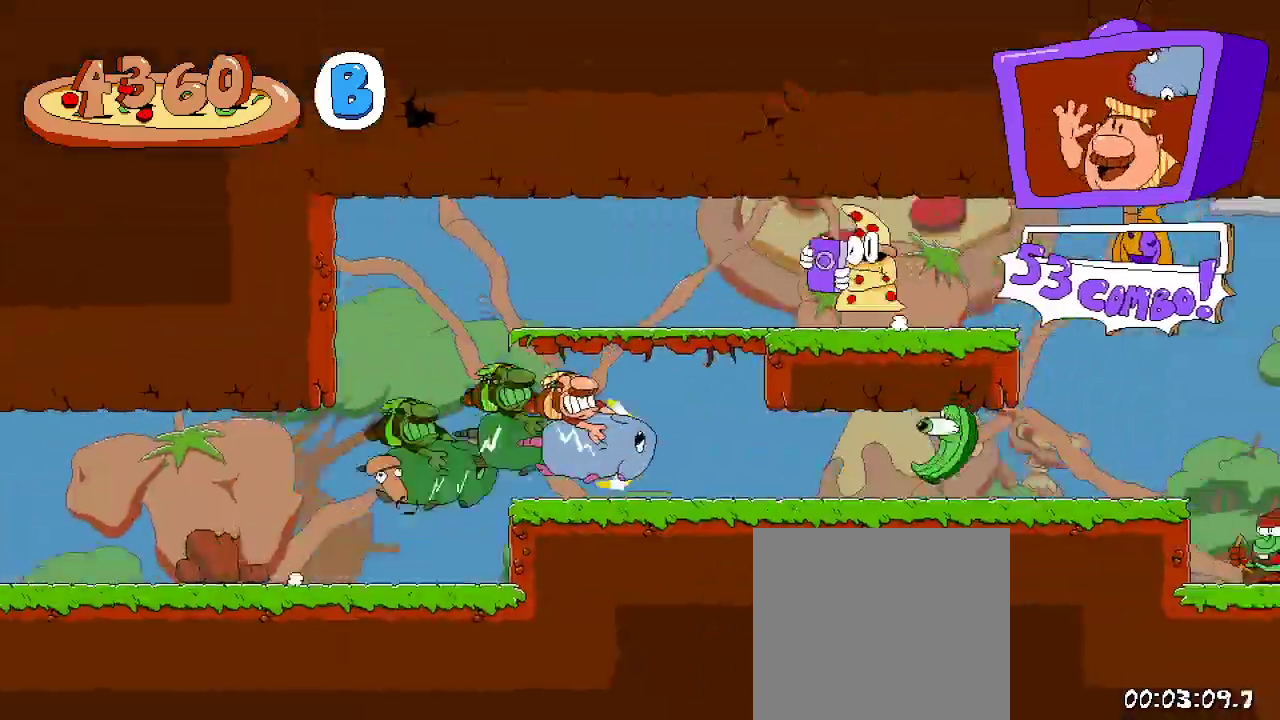
{"buttons": ["R2", "DPAD_RIGHT"], "left_stick": "center", "right_stick": "center", "events": []}